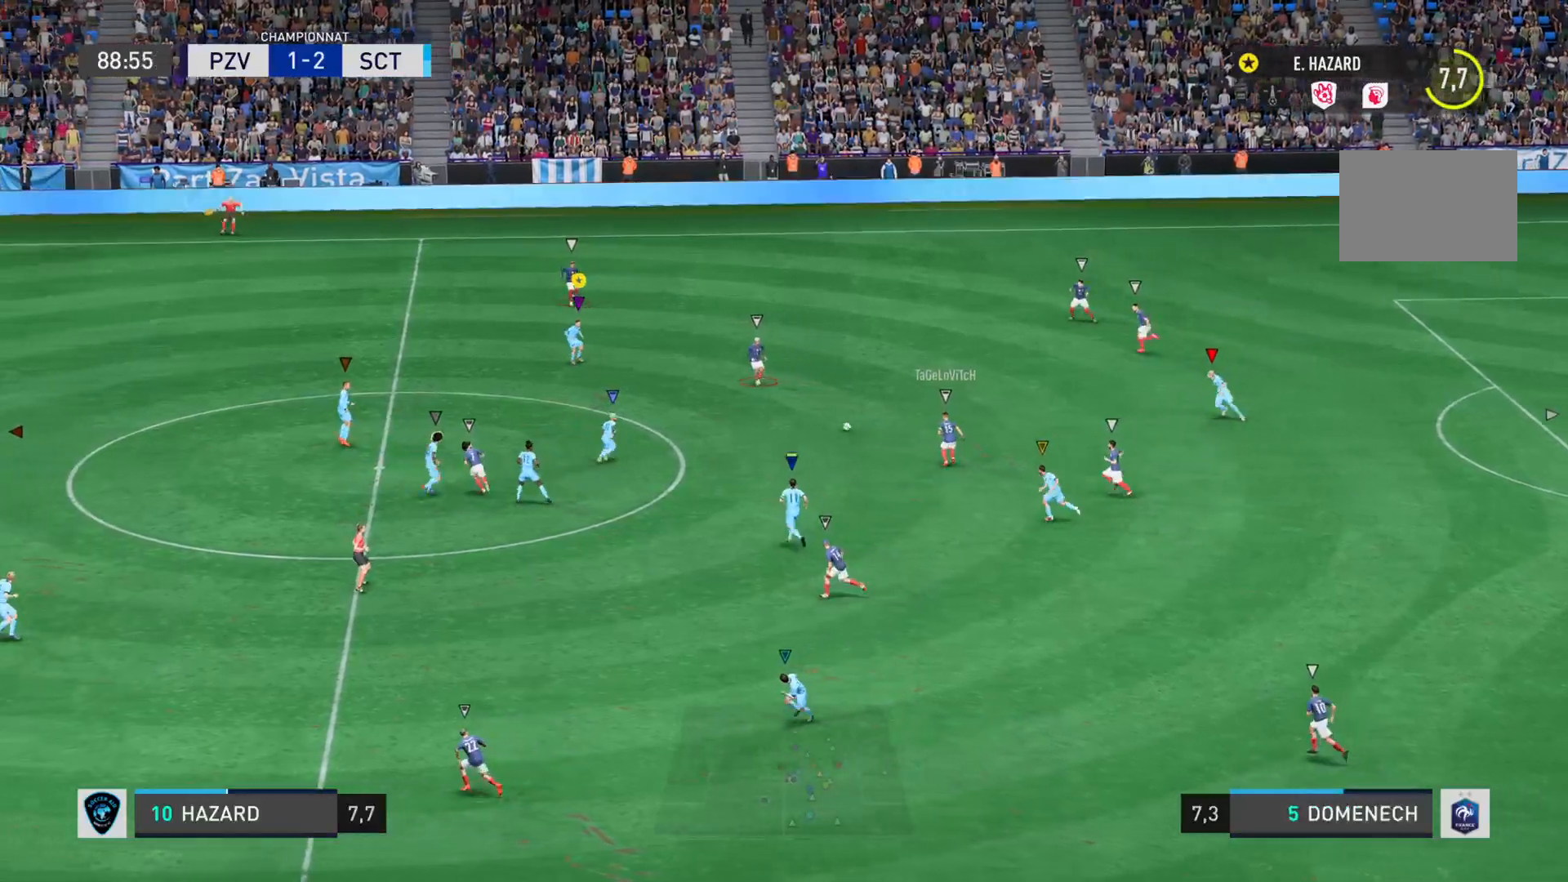
Gameplay with a controller (PlayStation layout); each line is a JSON object with the inputs held at the frame after it. "events" lists button and stick changes between this image and that frame as [ms after this image, input, new state], when the widget could be followed in between. Not read: L3 R3.
{"buttons": ["R2"], "left_stick": "left", "right_stick": "left", "events": [[67, "left_stick", "left"], [234, "L2", "up"], [417, "R2", "down"]]}
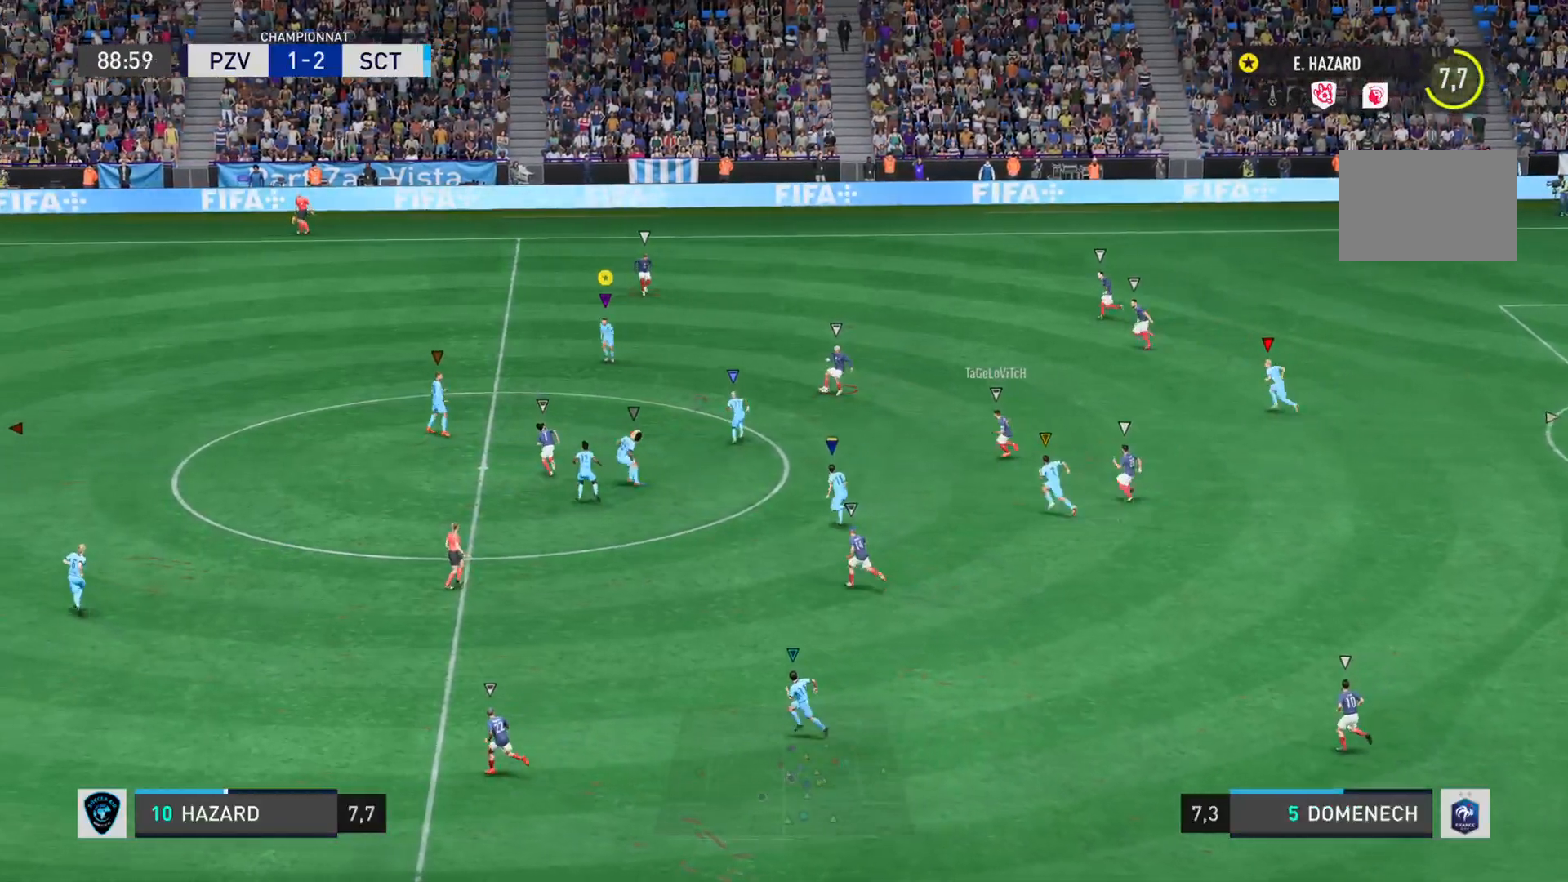
{"buttons": [], "left_stick": "up-left", "right_stick": "left", "events": [[17, "R2", "up"], [50, "left_stick", "up-left"], [117, "R2", "down"], [484, "R2", "up"]]}
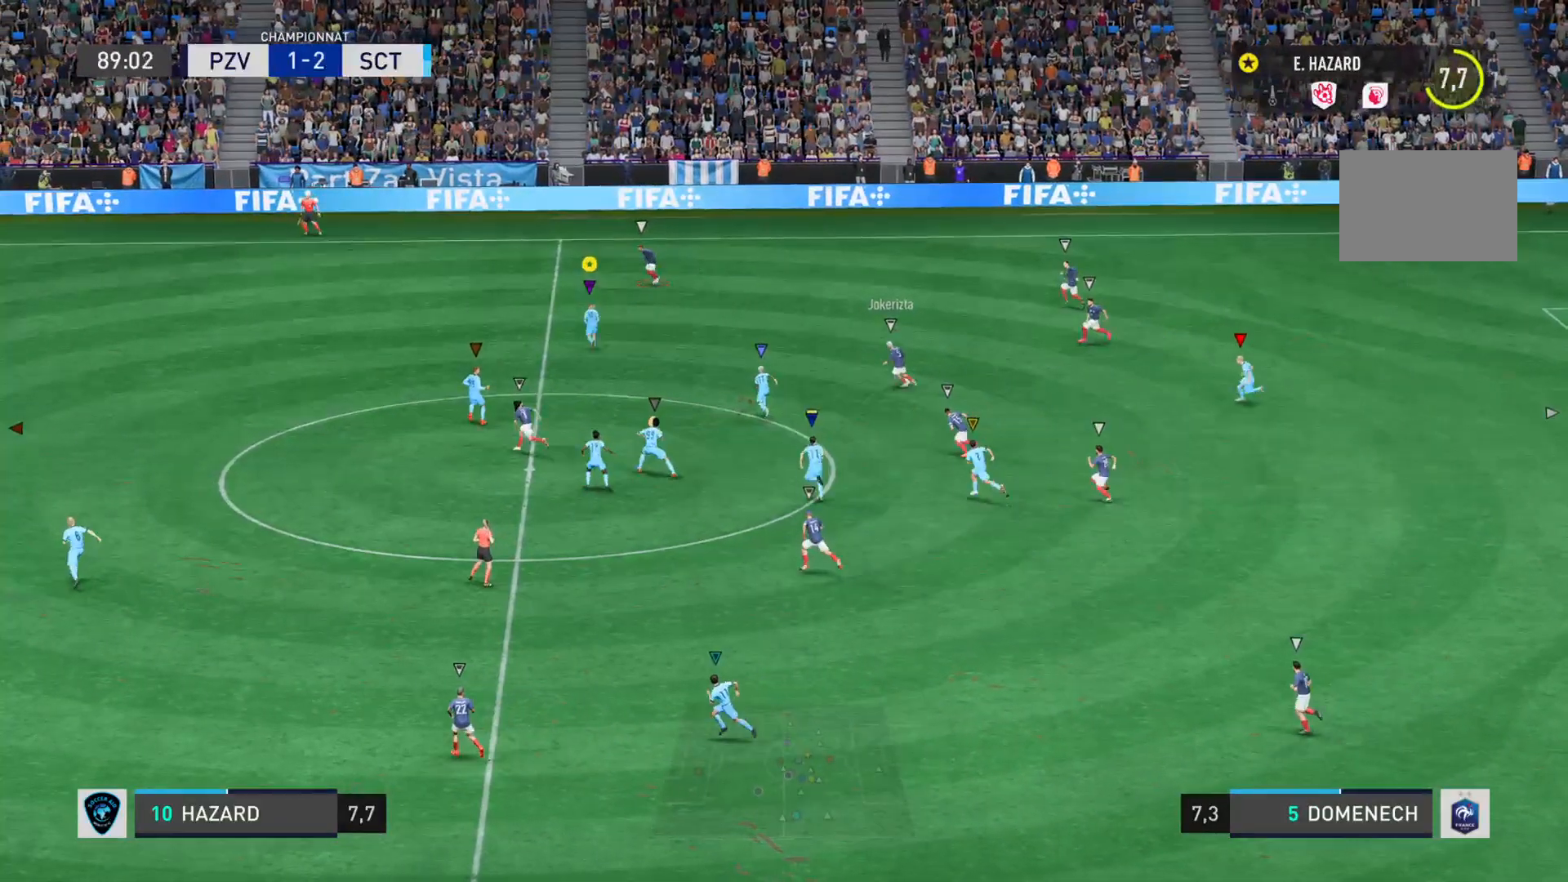
{"buttons": [], "left_stick": "up-left", "right_stick": "left", "events": []}
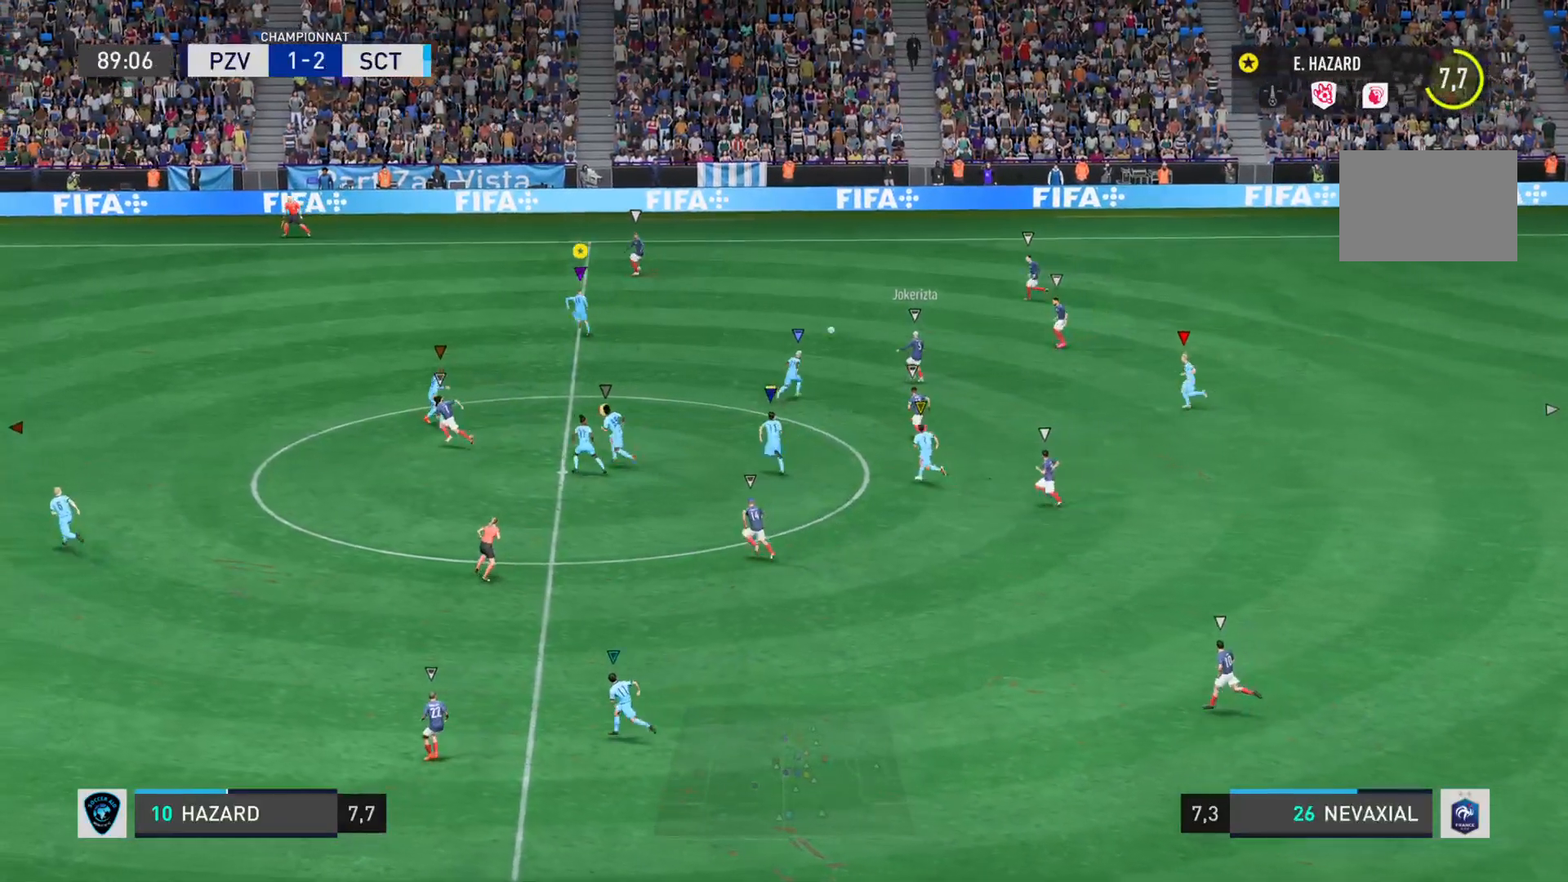
{"buttons": [], "left_stick": "up-left", "right_stick": "left", "events": []}
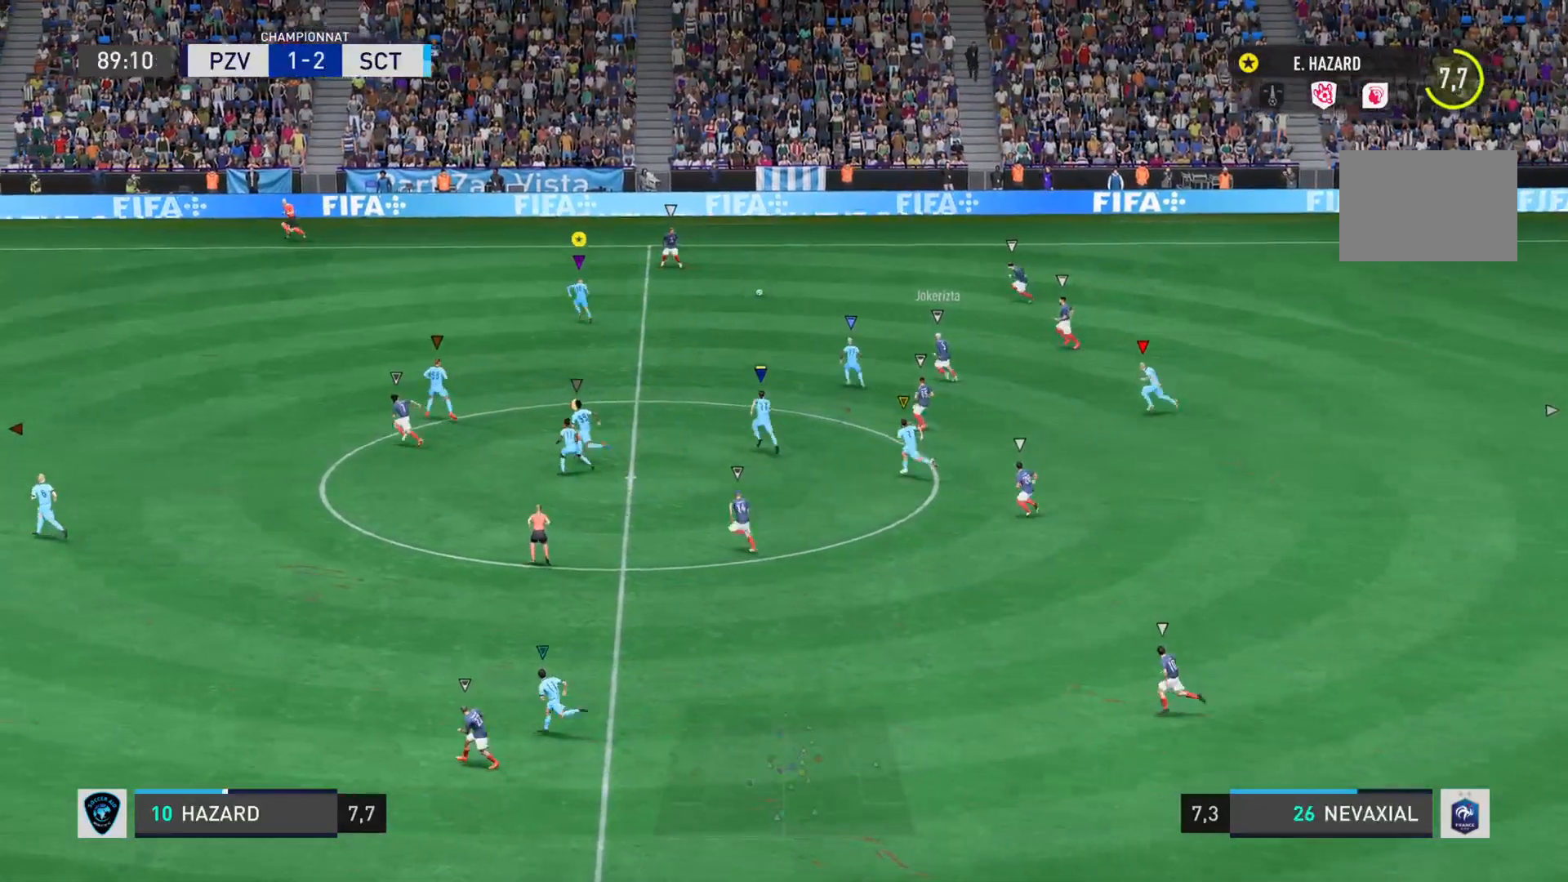
{"buttons": ["L2"], "left_stick": "up-right", "right_stick": "left", "events": [[16, "left_stick", "up"], [300, "L2", "down"], [300, "left_stick", "up-right"], [333, "right_stick", "center"], [467, "right_stick", "left"]]}
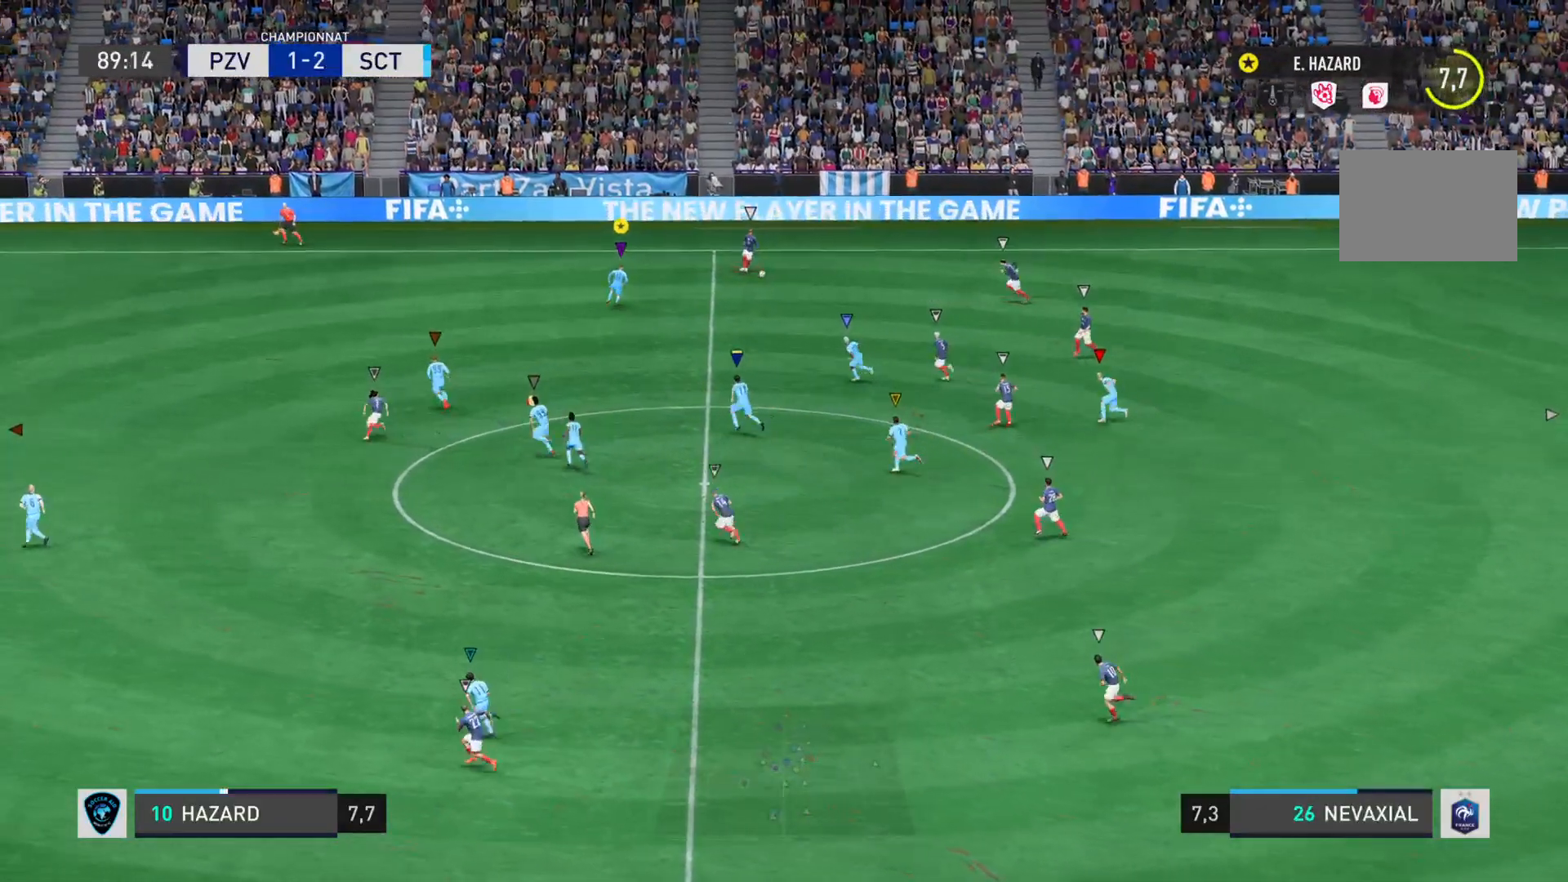
{"buttons": ["CROSS", "L2"], "left_stick": "up", "right_stick": "center", "events": [[417, "right_stick", "center"], [451, "CROSS", "down"], [484, "left_stick", "up"]]}
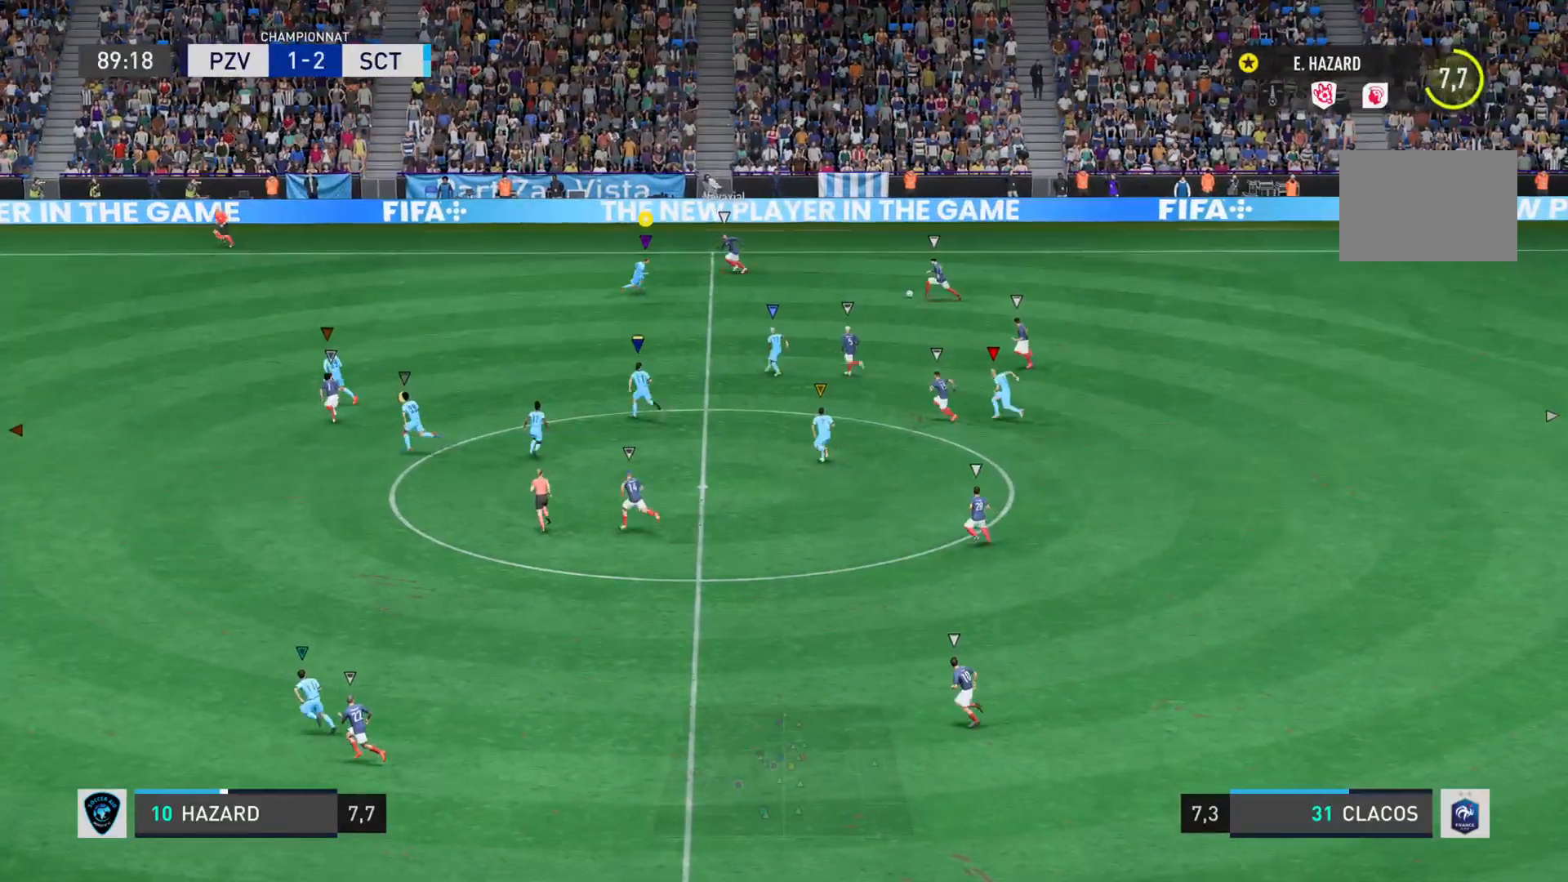
{"buttons": [], "left_stick": "left", "right_stick": "left", "events": [[83, "CROSS", "up"], [150, "left_stick", "left"], [183, "right_stick", "left"], [333, "L2", "up"]]}
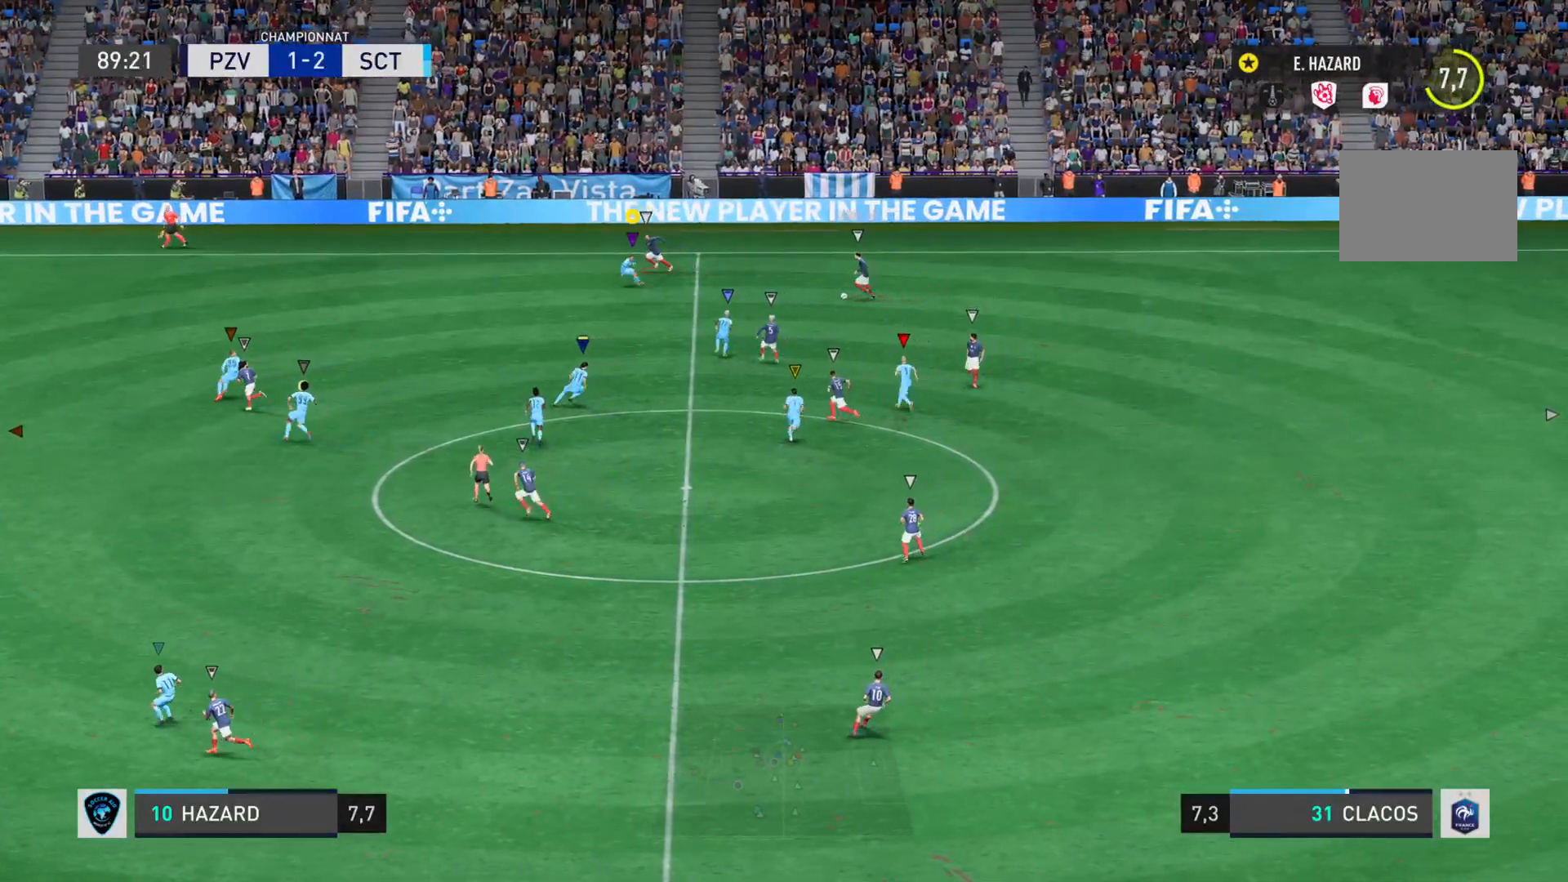
{"buttons": [], "left_stick": "left", "right_stick": "left", "events": []}